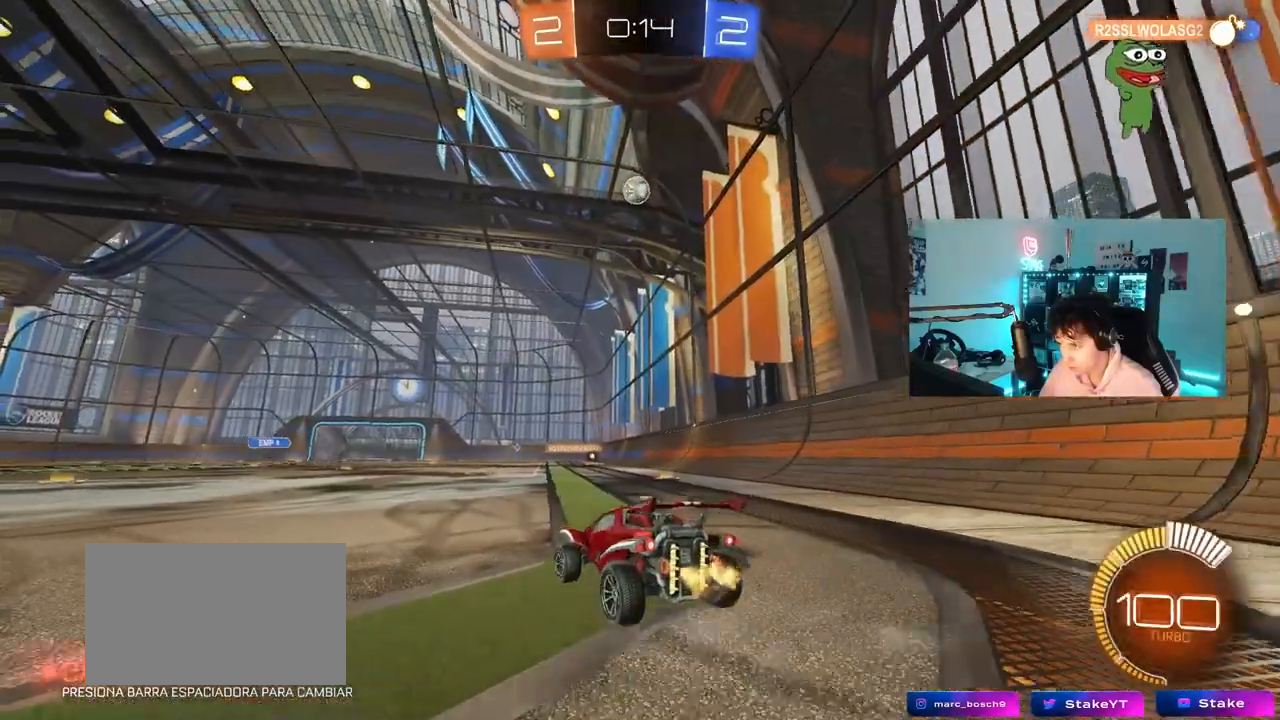
Gameplay with keyboard and mouse; each line is a JSON object with the keys and mouse buttons held at the frame after it. "events" lists presses ("down") and releases ("up") of "1", "2", "3", "4", "5", "a", "alt", "c", "caps_lock", "ctrl", "d", "e", "f", "g", "q", "r", "s", "shift", "space", "t", "tab", "v", "w", "x", "z", "mouse_left", "mouse_wheel" and "mouse_right" between this image and that frame as [ms after this image, input, new state], when the widget could be followed in between. "mouse_left", "mouse_wheel", "mouse_right" = the "left", "wheel", "right" buttons of the "mouse" list. No other keys are recorded. "wheel" means that the mouse wheel is clicked or scrolled. "mouse_move" is the direction in which the mouse moves at that frame (one of eight, or "still"), when it could be read.
{"keys": ["a", "s"], "mouse": ["left", "right"], "mouse_move": "still", "events": [[133, "d", "down"], [283, "d", "up"], [283, "mouse_right", "down"], [367, "a", "down"], [367, "mouse_left", "down"], [367, "s", "down"]]}
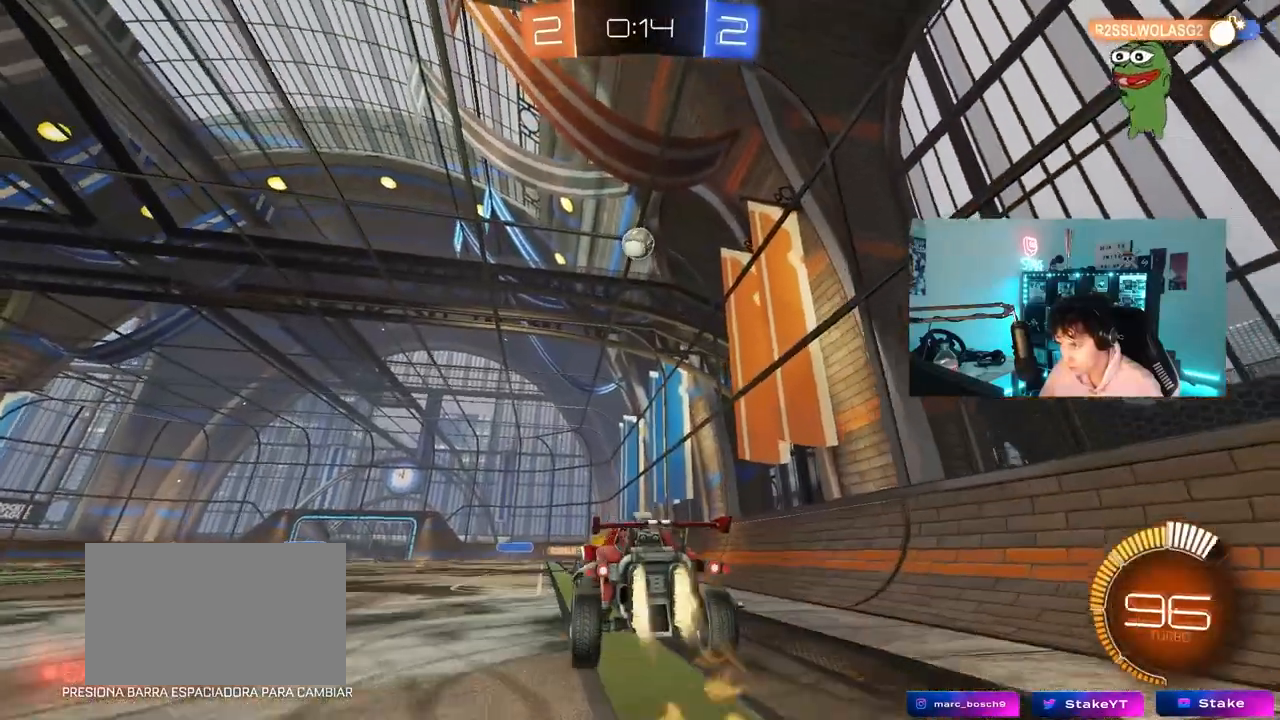
{"keys": [], "mouse": [], "mouse_move": "still", "events": [[17, "a", "up"], [17, "mouse_right", "up"], [17, "s", "up"], [67, "mouse_left", "up"], [67, "mouse_right", "down"], [117, "a", "down"], [117, "s", "down"], [150, "shift", "down"], [200, "mouse_left", "down"], [250, "a", "up"], [250, "d", "down"], [250, "mouse_right", "up"], [250, "s", "up"], [250, "shift", "up"], [383, "w", "down"], [433, "w", "up"], [483, "d", "up"], [483, "mouse_left", "up"]]}
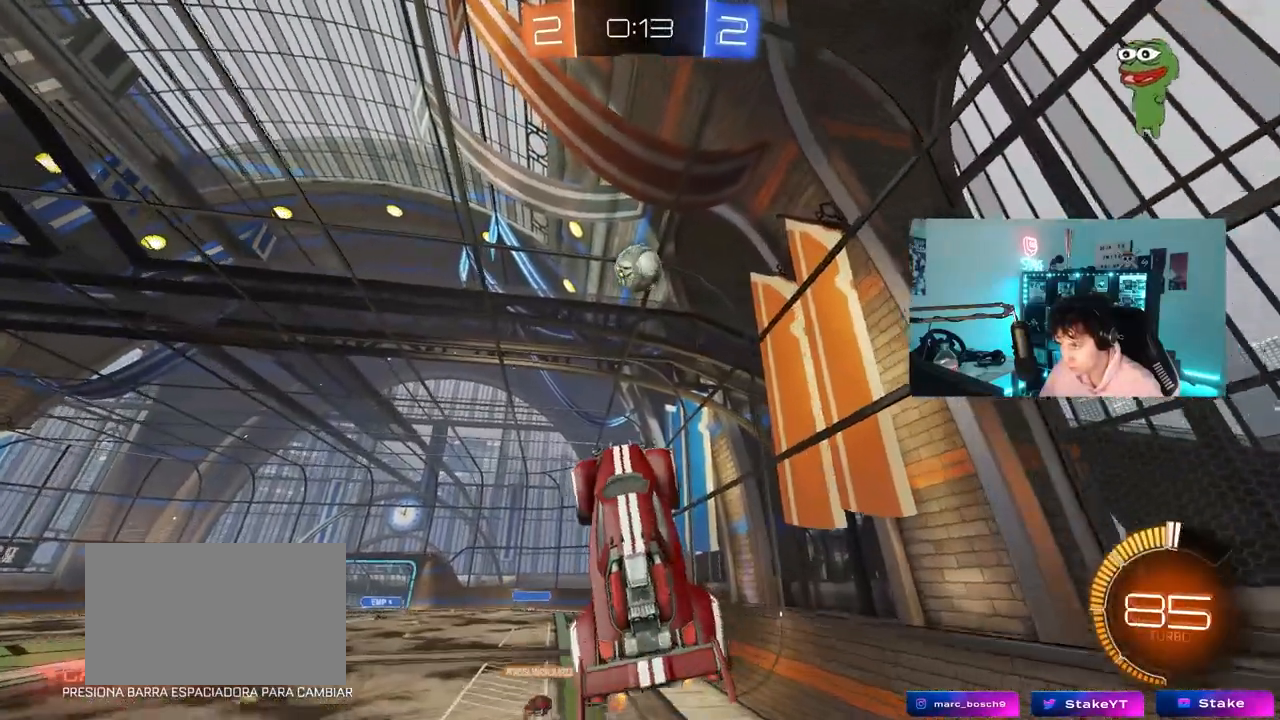
{"keys": ["w"], "mouse": [], "mouse_move": "still", "events": [[33, "a", "down"], [33, "w", "down"], [83, "a", "up"], [117, "w", "up"], [167, "mouse_left", "down"], [267, "a", "down"], [267, "w", "down"], [317, "mouse_left", "up"], [367, "w", "up"], [450, "a", "up"], [500, "w", "down"]]}
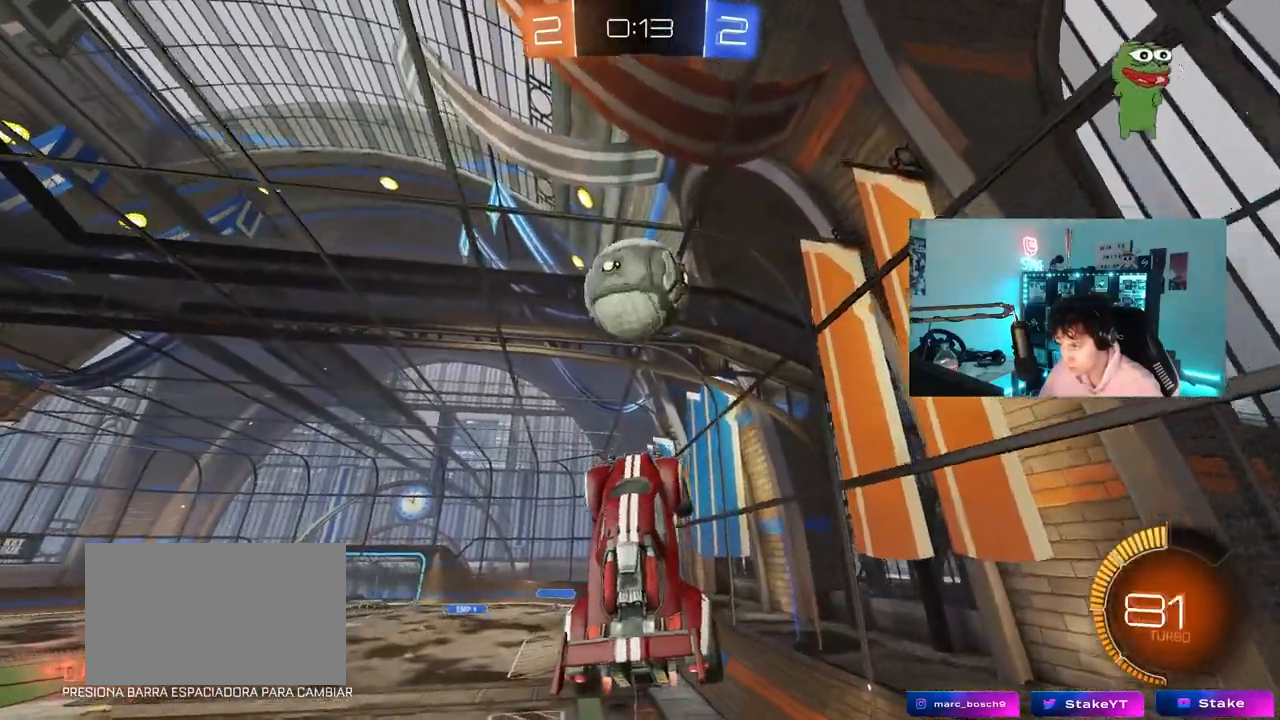
{"keys": ["a", "shift"], "mouse": ["left"], "mouse_move": "still", "events": [[50, "d", "down"], [100, "mouse_left", "down"], [100, "w", "up"], [150, "d", "up"], [150, "shift", "down"], [183, "a", "down"]]}
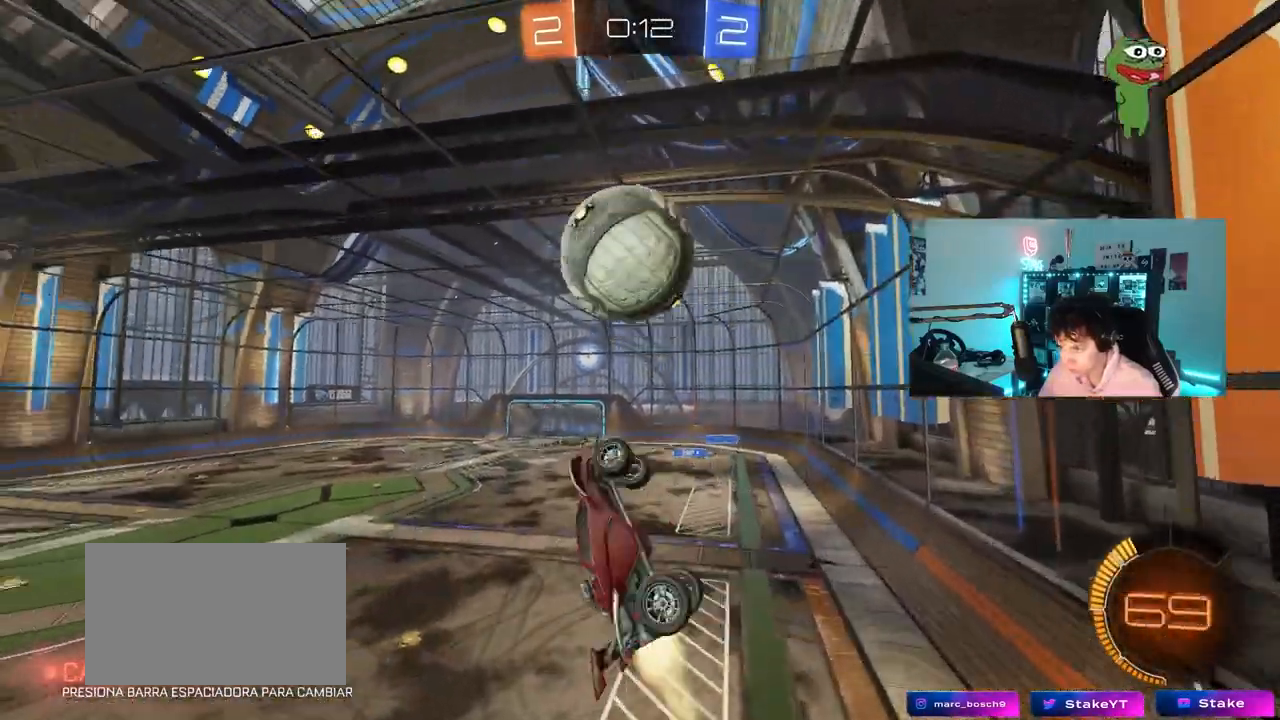
{"keys": ["a", "shift", "w"], "mouse": ["left"], "mouse_move": "still", "events": [[67, "shift", "up"], [117, "s", "down"], [250, "shift", "down"], [350, "s", "up"], [433, "w", "down"]]}
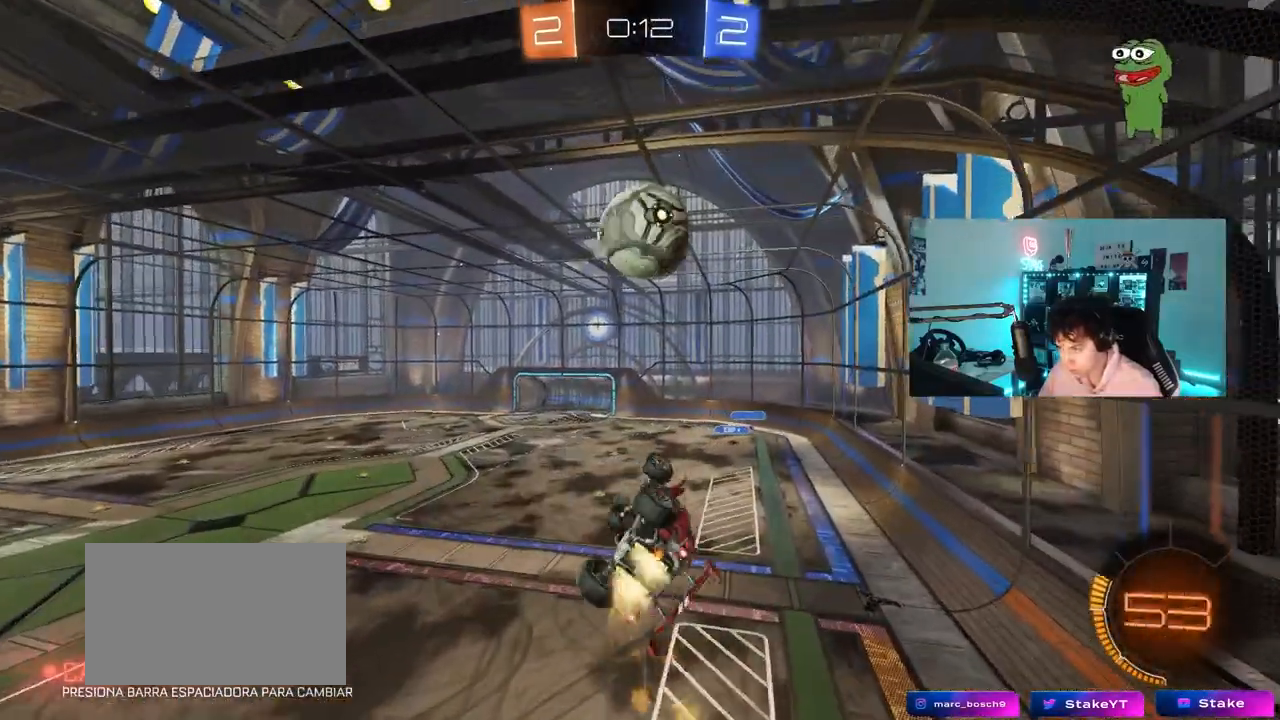
{"keys": ["a", "w"], "mouse": ["left"], "mouse_move": "still", "events": [[83, "w", "up"], [117, "s", "down"], [317, "shift", "up"], [367, "a", "up"], [367, "mouse_left", "up"], [367, "s", "up"], [450, "mouse_left", "down"], [450, "w", "down"], [500, "a", "down"]]}
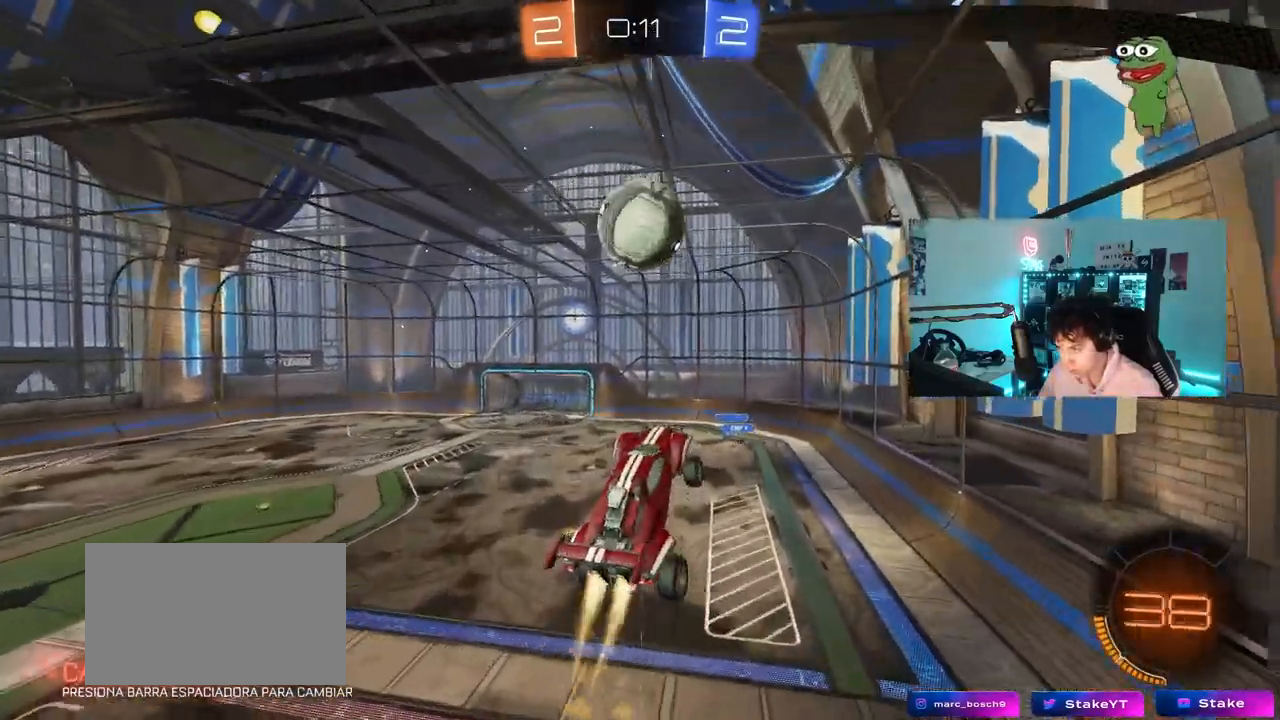
{"keys": [], "mouse": [], "mouse_move": "still", "events": [[100, "a", "up"], [100, "w", "up"], [233, "mouse_left", "up"], [333, "d", "down"], [417, "d", "up"]]}
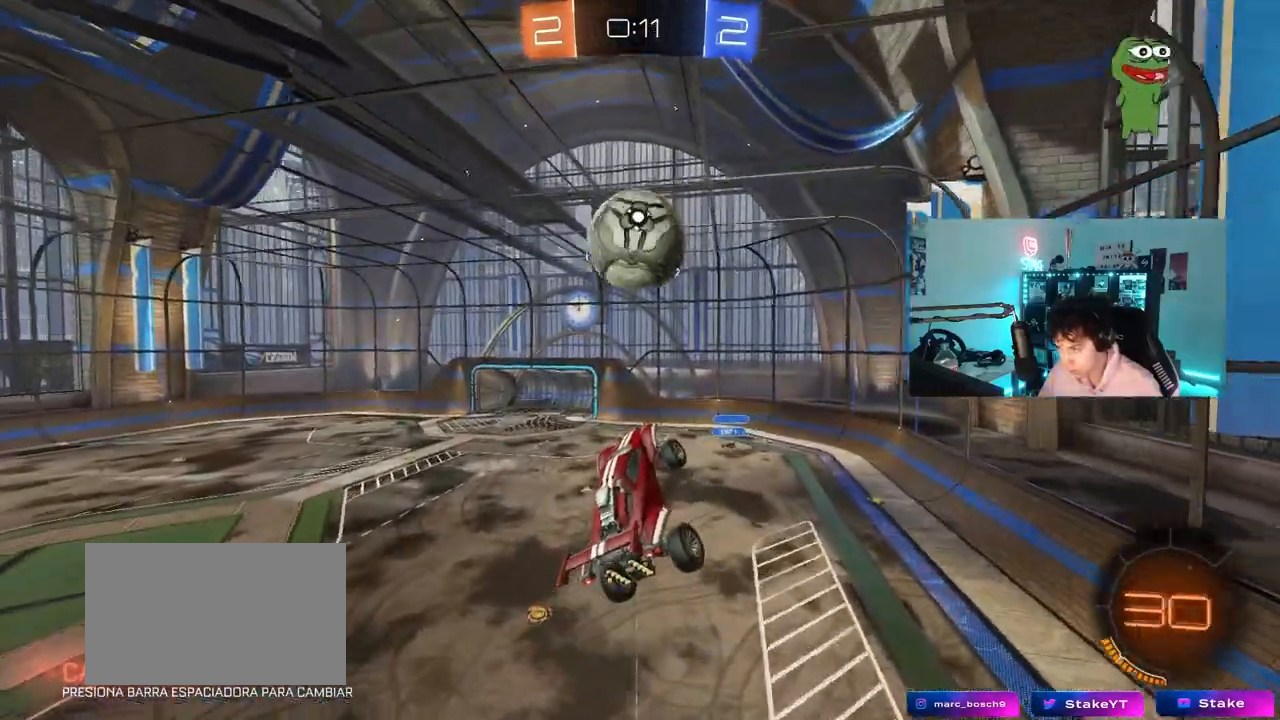
{"keys": ["a", "space"], "mouse": ["left"], "mouse_move": "still", "events": [[117, "a", "down"], [167, "s", "down"], [167, "shift", "down"], [200, "mouse_left", "down"], [250, "s", "up"], [383, "space", "down"], [483, "shift", "up"]]}
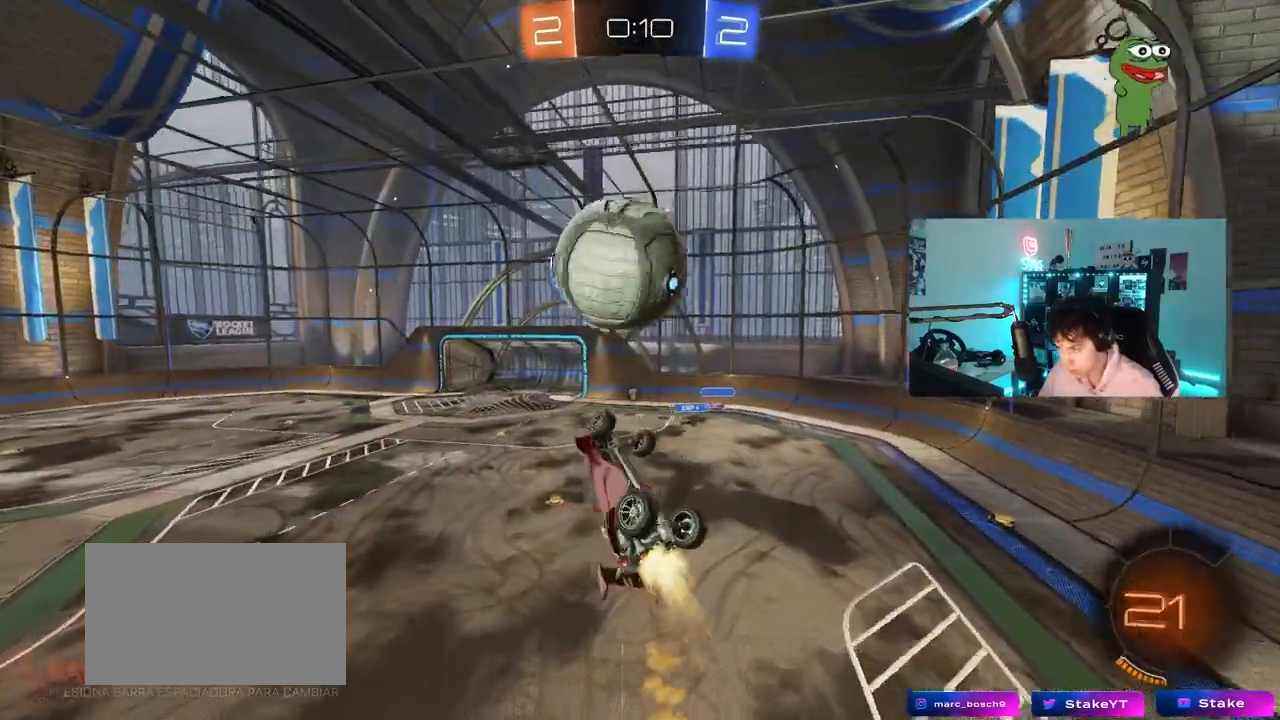
{"keys": ["a", "s", "shift"], "mouse": ["left"], "mouse_move": "still", "events": [[33, "w", "down"], [83, "a", "up"], [83, "d", "down"], [83, "space", "up"], [217, "w", "up"], [267, "a", "down"], [267, "d", "up"], [267, "shift", "down"], [367, "s", "down"]]}
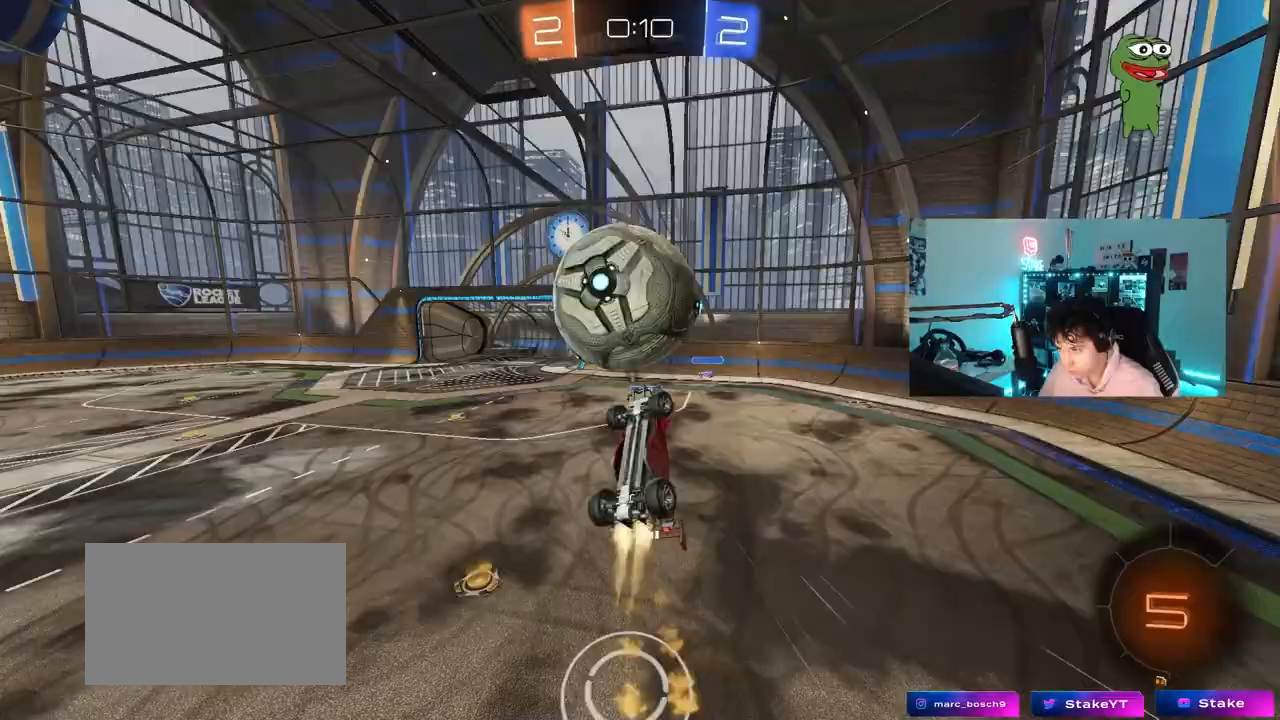
{"keys": ["d"], "mouse": [], "mouse_move": "still", "events": [[50, "s", "up"], [183, "w", "down"], [333, "mouse_left", "up"], [333, "shift", "up"], [417, "a", "up"], [467, "d", "down"], [467, "w", "up"]]}
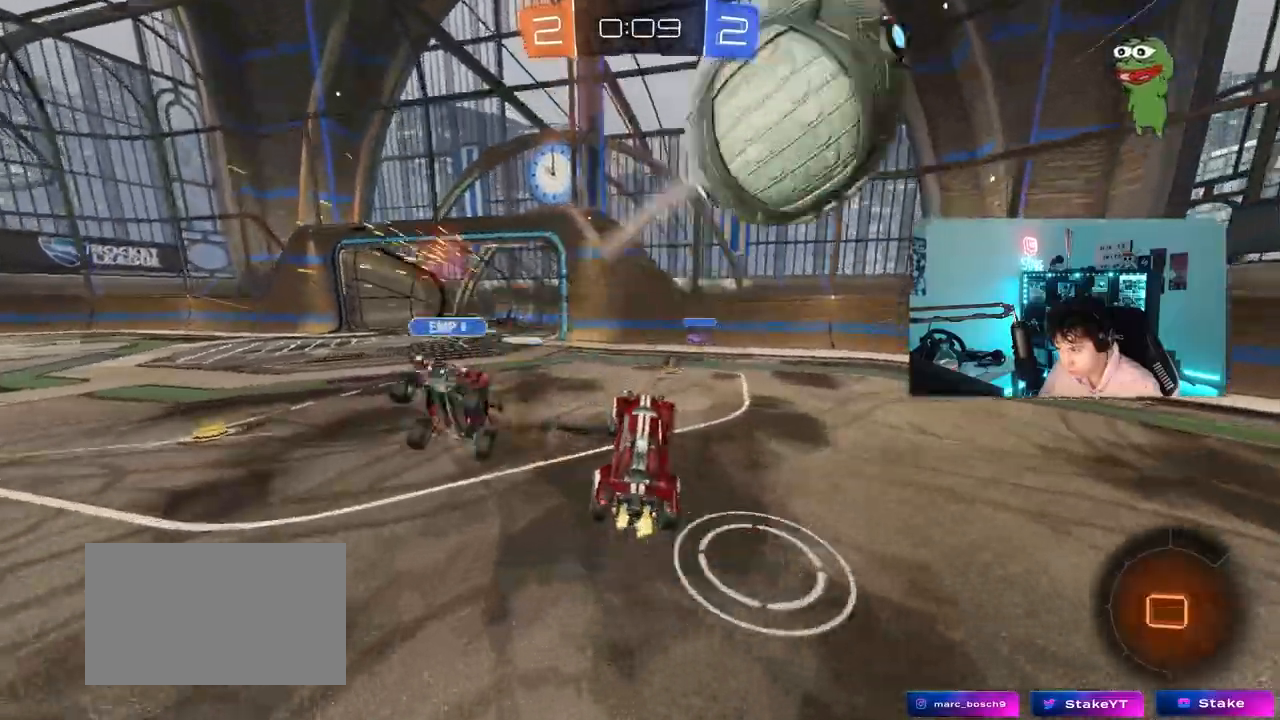
{"keys": ["a", "w"], "mouse": ["left"], "mouse_move": "still", "events": [[117, "d", "up"], [200, "d", "down"], [200, "w", "down"], [300, "d", "up"], [300, "mouse_left", "down"], [350, "a", "down"], [383, "shift", "down"], [483, "shift", "up"]]}
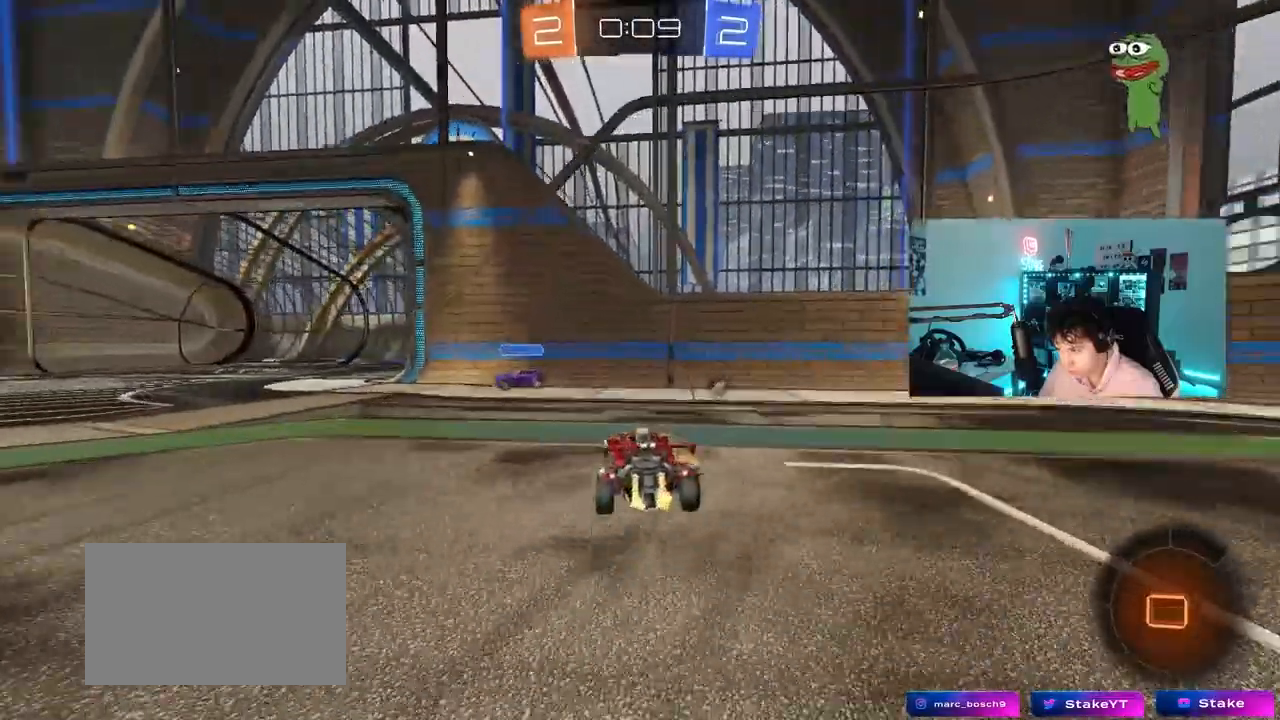
{"keys": ["d", "w"], "mouse": [], "events": [[117, "shift", "down"], [217, "shift", "up"], [267, "mouse_left", "up"], [500, "a", "up"], [500, "d", "down"]]}
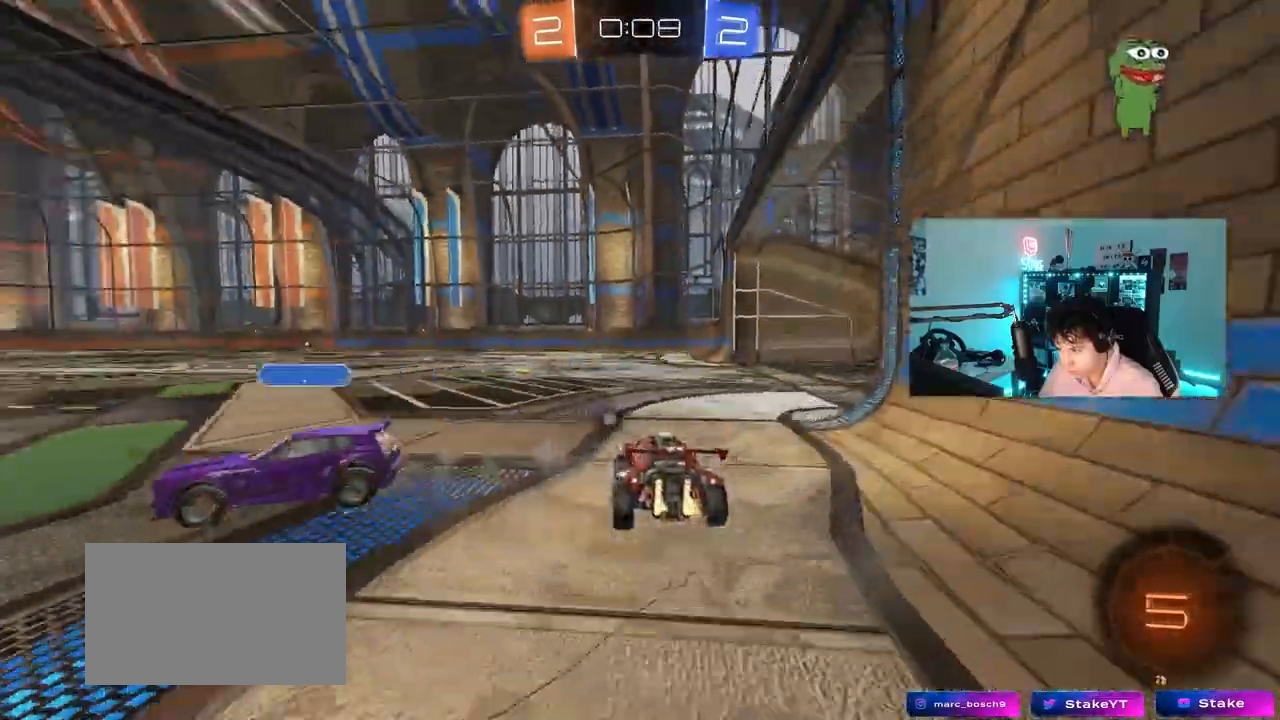
{"keys": ["space", "w"], "mouse": ["right"], "events": [[100, "d", "up"], [183, "a", "down"], [283, "a", "up"], [467, "mouse_right", "down"], [467, "space", "down"]]}
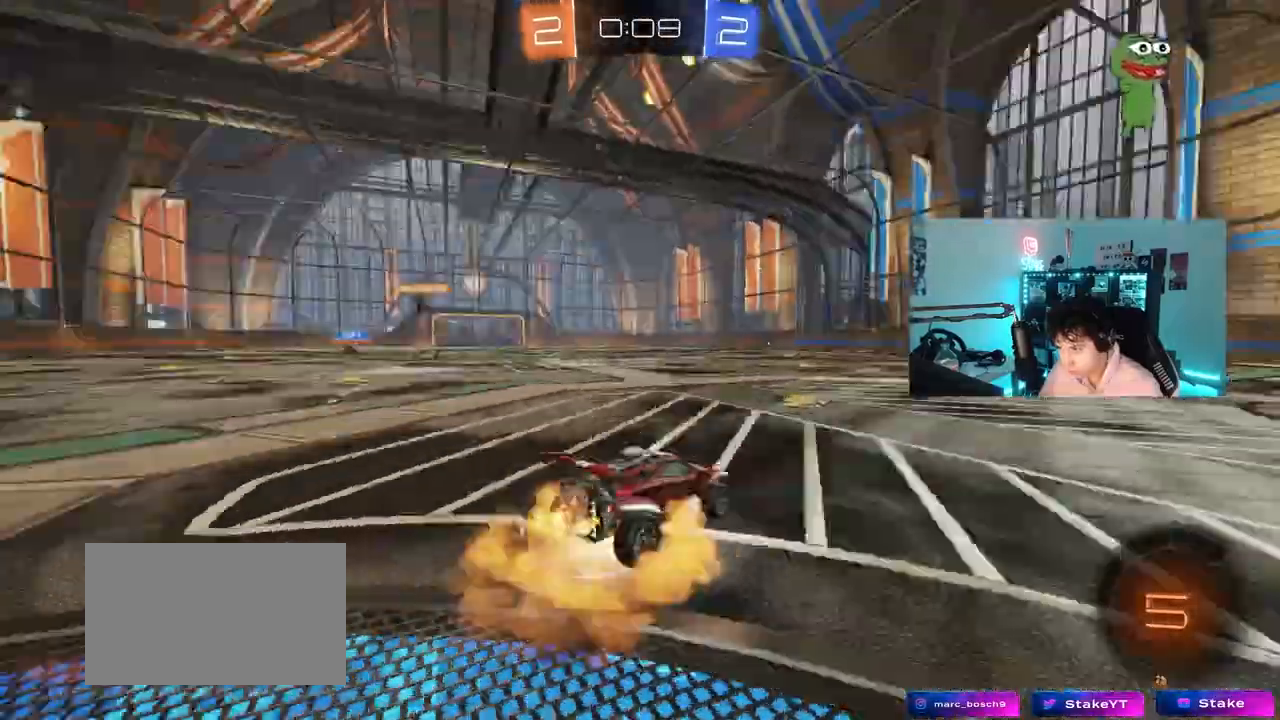
{"keys": ["a", "shift"], "mouse": [], "mouse_move": "still", "events": [[17, "a", "down"], [67, "mouse_right", "up"], [67, "shift", "down"], [67, "space", "up"], [117, "mouse_right", "down"], [150, "s", "down"], [150, "w", "up"], [300, "mouse_right", "up"], [483, "s", "up"]]}
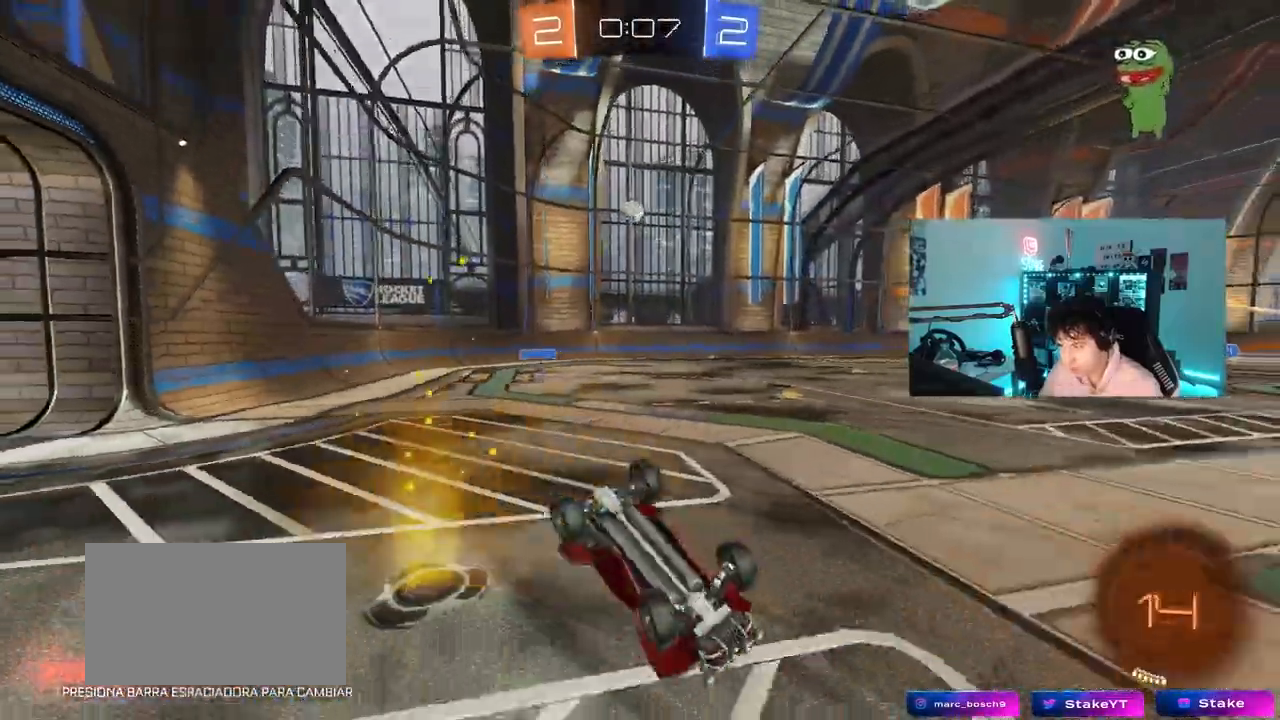
{"keys": [], "mouse": [], "mouse_move": "still", "events": [[117, "s", "down"], [267, "s", "up"], [367, "shift", "up"], [400, "a", "up"]]}
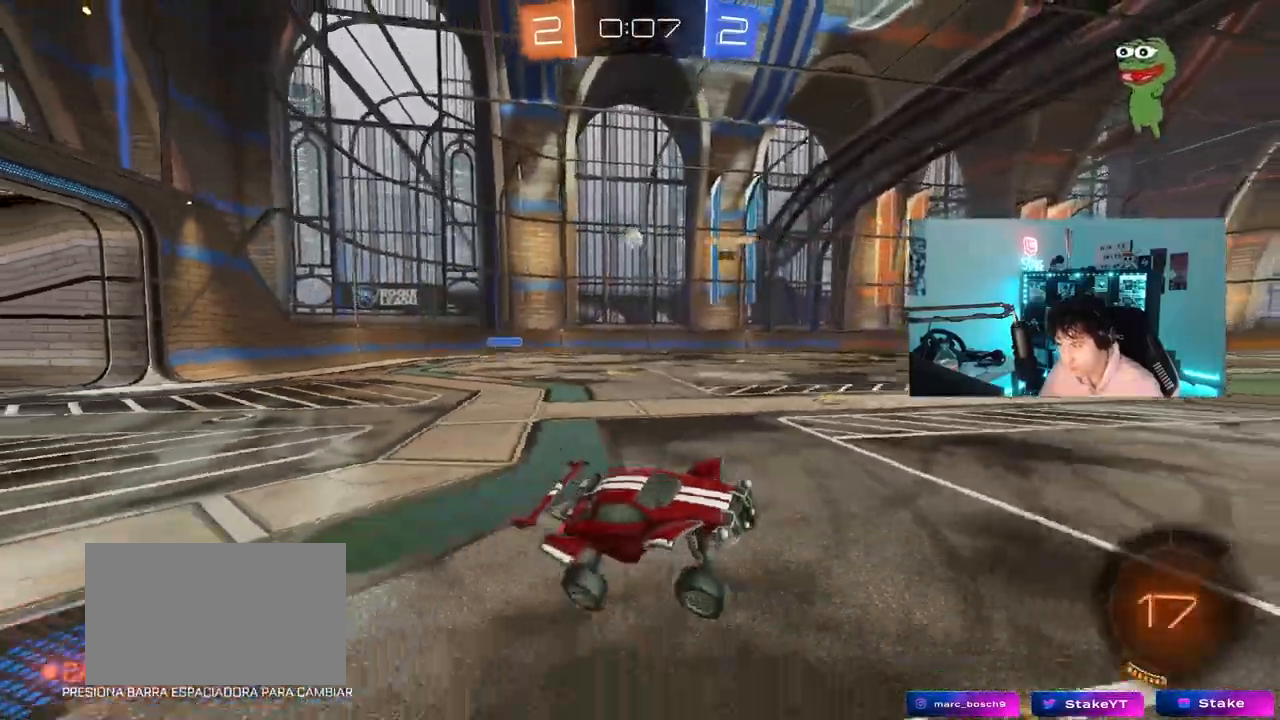
{"keys": ["a", "w"], "mouse": [], "mouse_move": "still", "events": [[50, "a", "down"], [50, "w", "down"]]}
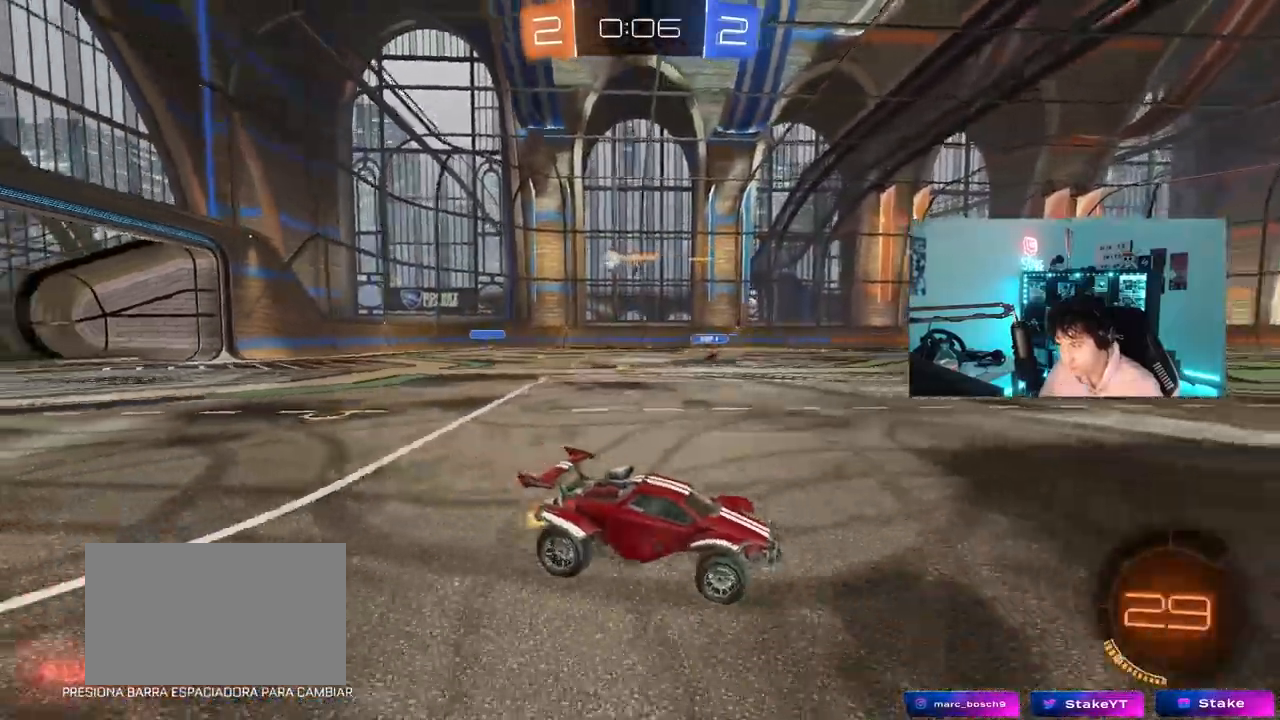
{"keys": ["d", "w"], "mouse": [], "mouse_move": "still", "events": [[17, "shift", "down"], [100, "shift", "up"], [300, "a", "up"], [383, "d", "down"]]}
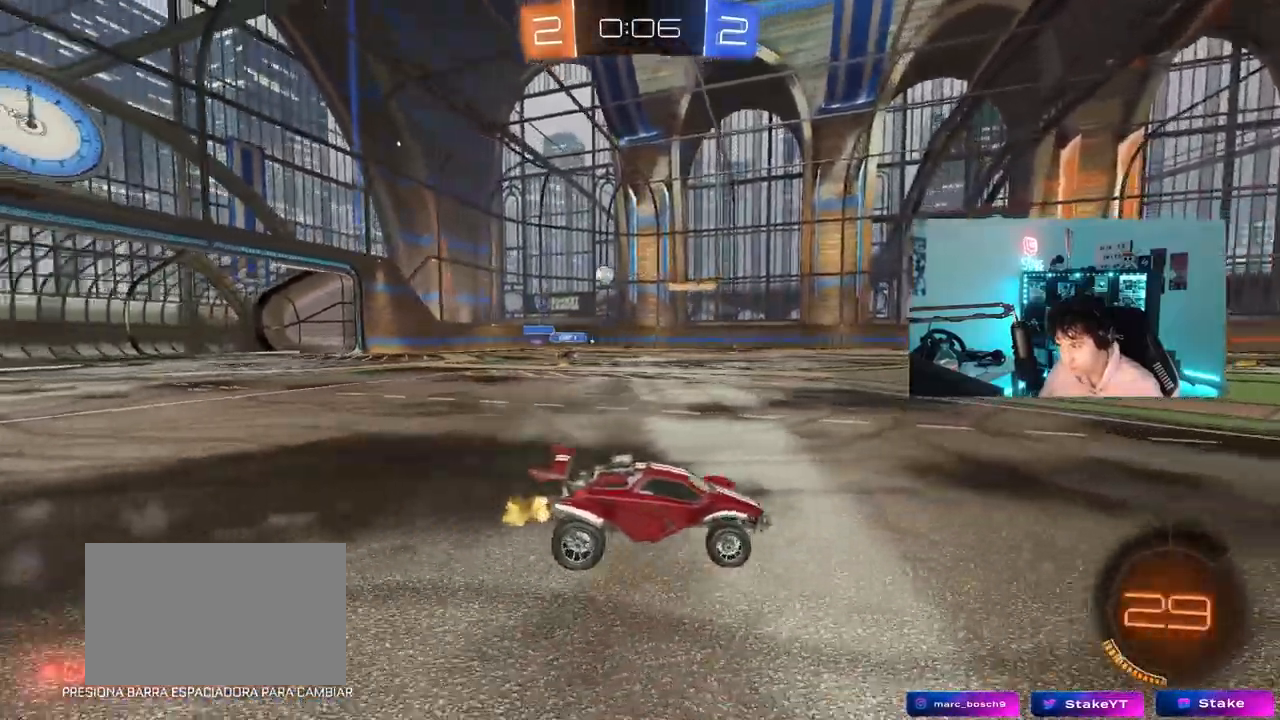
{"keys": ["a", "shift", "w"], "mouse": [], "mouse_move": "still", "events": [[33, "d", "up"], [117, "a", "down"], [217, "shift", "down"], [267, "shift", "up"], [317, "a", "up"], [400, "a", "down"], [450, "shift", "down"]]}
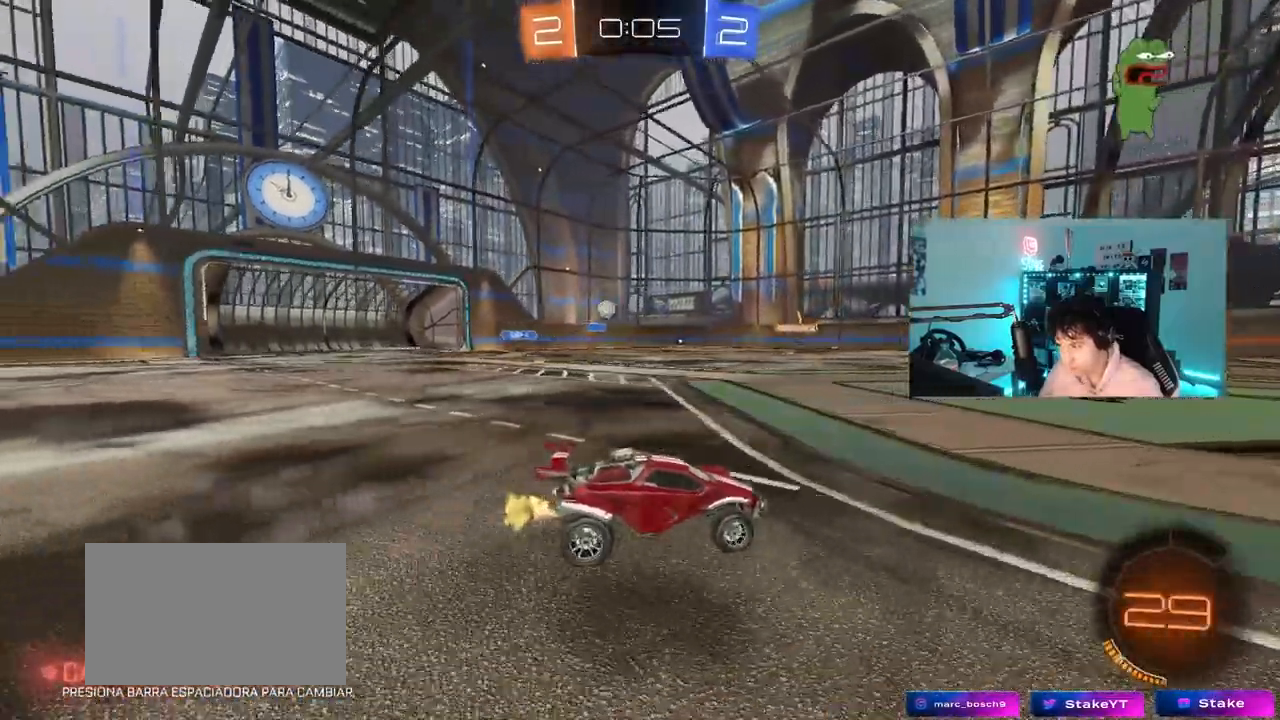
{"keys": ["a", "shift", "w"], "mouse": [], "mouse_move": "still", "events": [[100, "shift", "up"], [133, "a", "up"], [367, "a", "down"], [417, "shift", "down"]]}
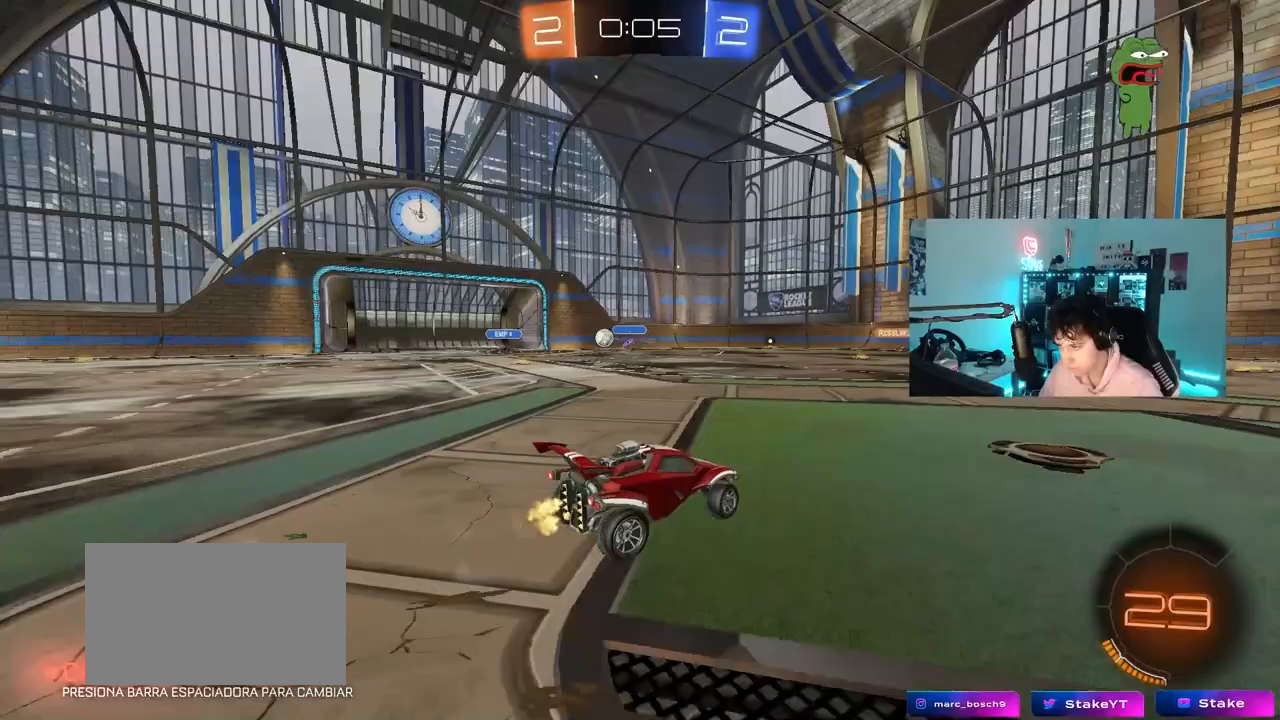
{"keys": ["a", "w"], "mouse": [], "mouse_move": "still", "events": [[67, "shift", "up"], [300, "shift", "down"], [333, "shift", "up"]]}
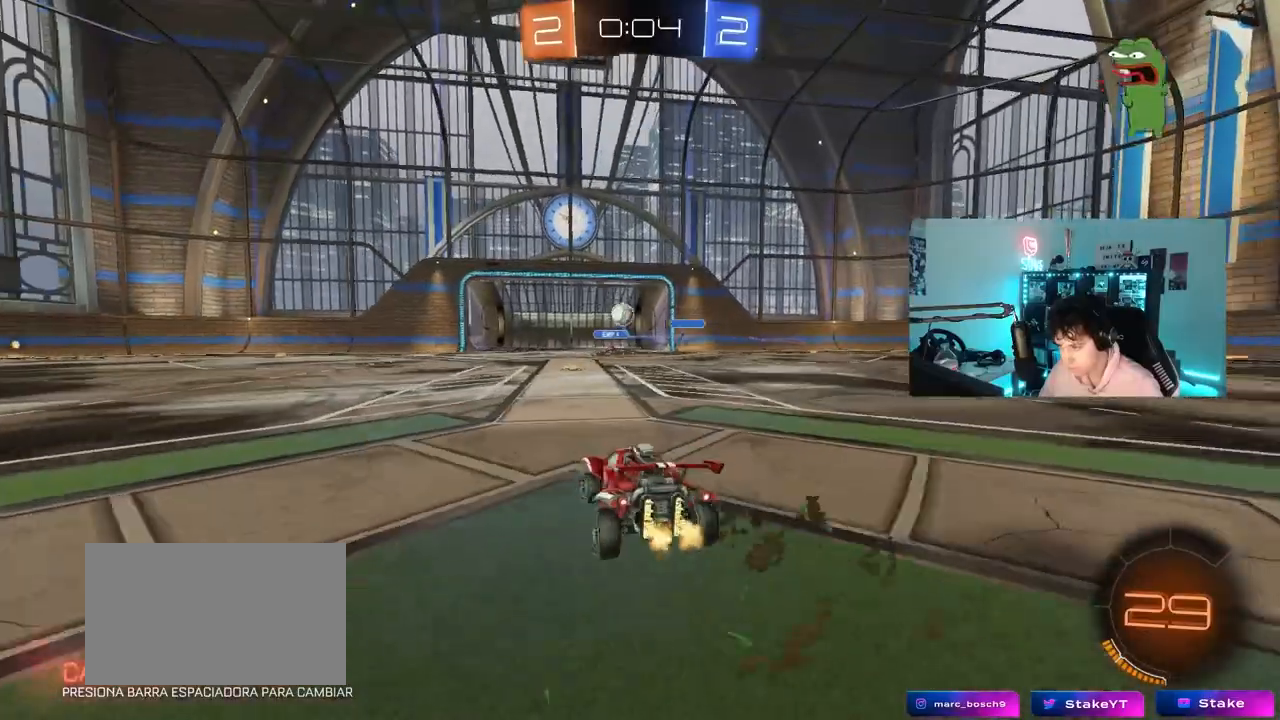
{"keys": ["d", "s"], "mouse": ["right"], "mouse_move": "down-left", "events": [[117, "a", "up"], [117, "d", "down"], [217, "w", "up"], [317, "a", "down"], [317, "d", "up"], [400, "a", "up"], [400, "s", "down"], [450, "d", "down"], [450, "mouse_right", "down"]]}
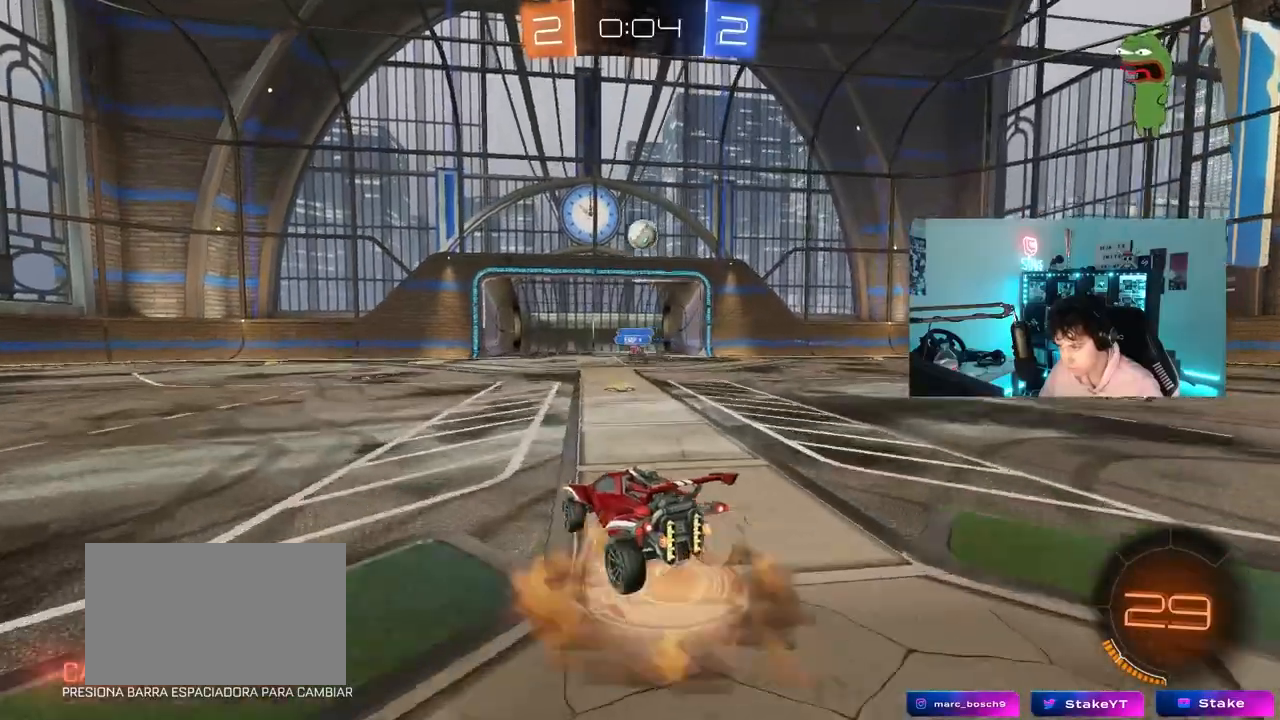
{"keys": [], "mouse": ["left", "right"], "mouse_move": "still", "events": [[183, "d", "up"], [233, "mouse_right", "up"], [233, "s", "up"], [283, "mouse_left", "down"], [283, "mouse_right", "down"], [333, "a", "down"], [333, "s", "down"], [417, "s", "up"], [467, "a", "up"]]}
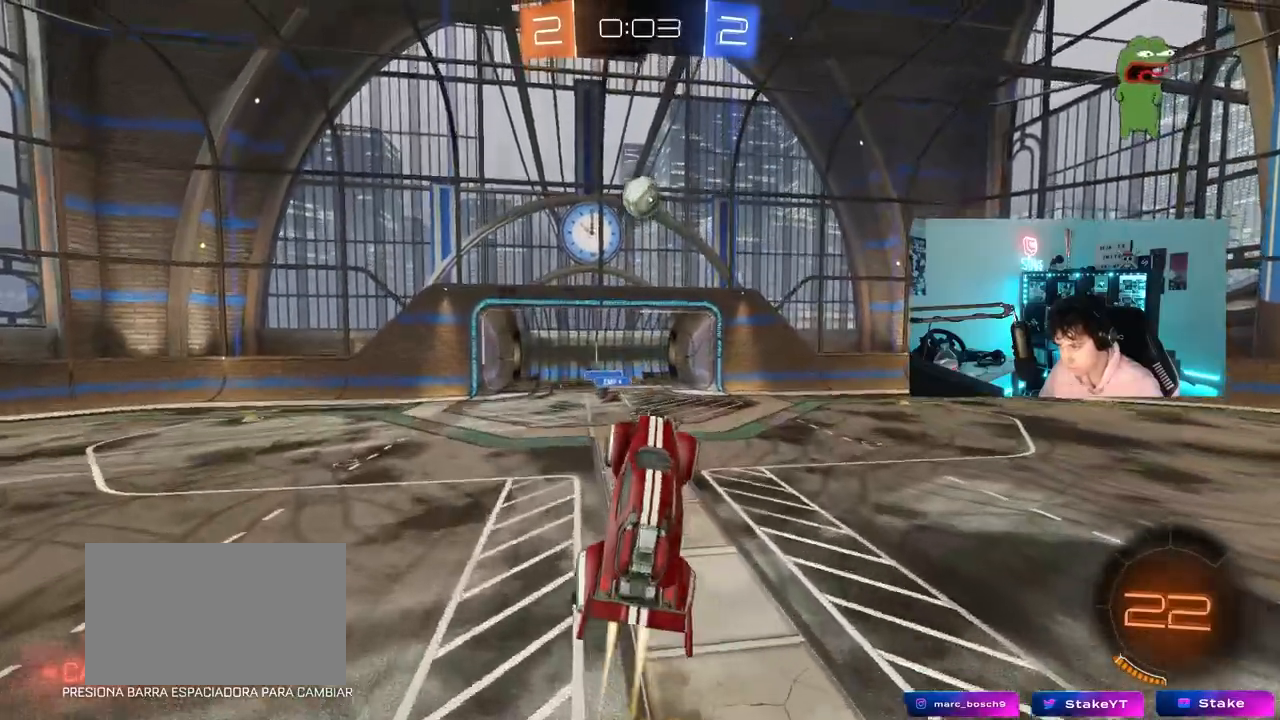
{"keys": ["d"], "mouse": [], "mouse_move": "still", "events": [[17, "mouse_right", "up"], [100, "a", "down"], [100, "w", "down"], [250, "a", "up"], [350, "a", "down"], [350, "w", "up"], [383, "a", "up"], [383, "mouse_left", "up"], [483, "d", "down"]]}
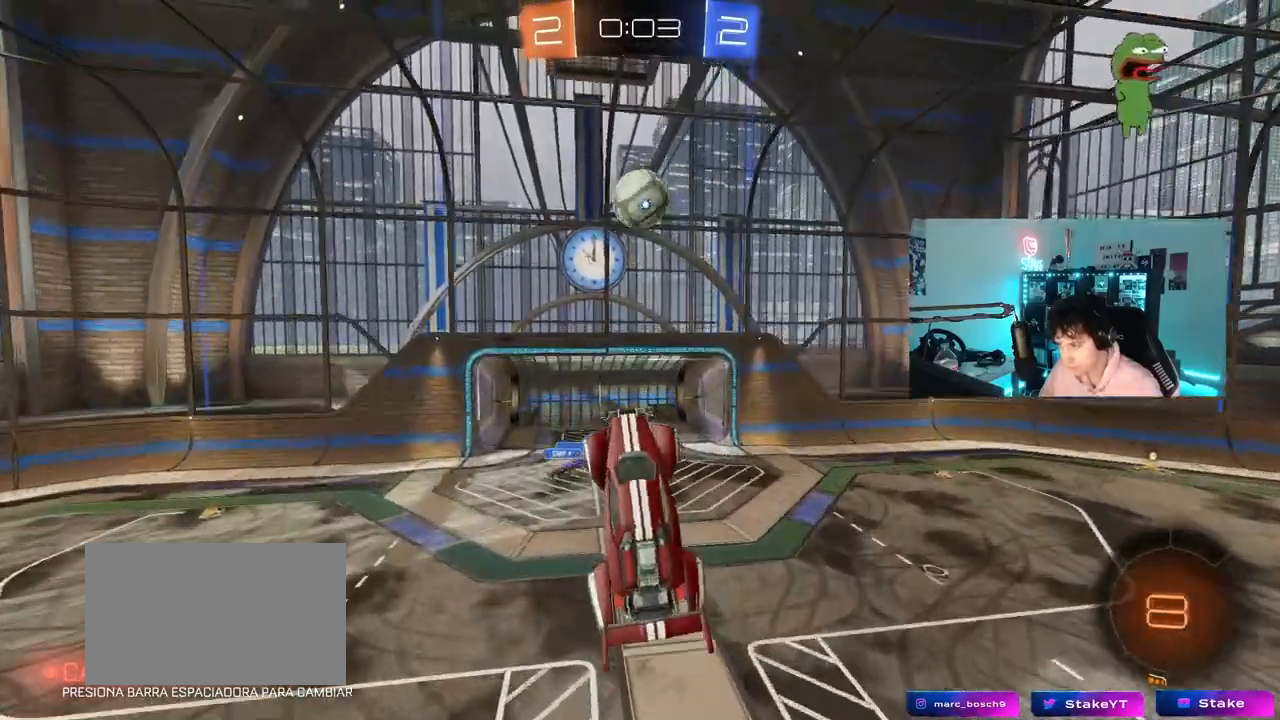
{"keys": ["a", "d", "w"], "mouse": [], "mouse_move": "still", "events": [[83, "mouse_left", "down"], [83, "w", "down"], [117, "d", "up"], [117, "mouse_left", "up"], [167, "mouse_left", "down"], [217, "w", "up"], [367, "a", "down"], [367, "mouse_left", "up"], [367, "w", "down"], [450, "a", "up"], [500, "a", "down"], [500, "d", "down"]]}
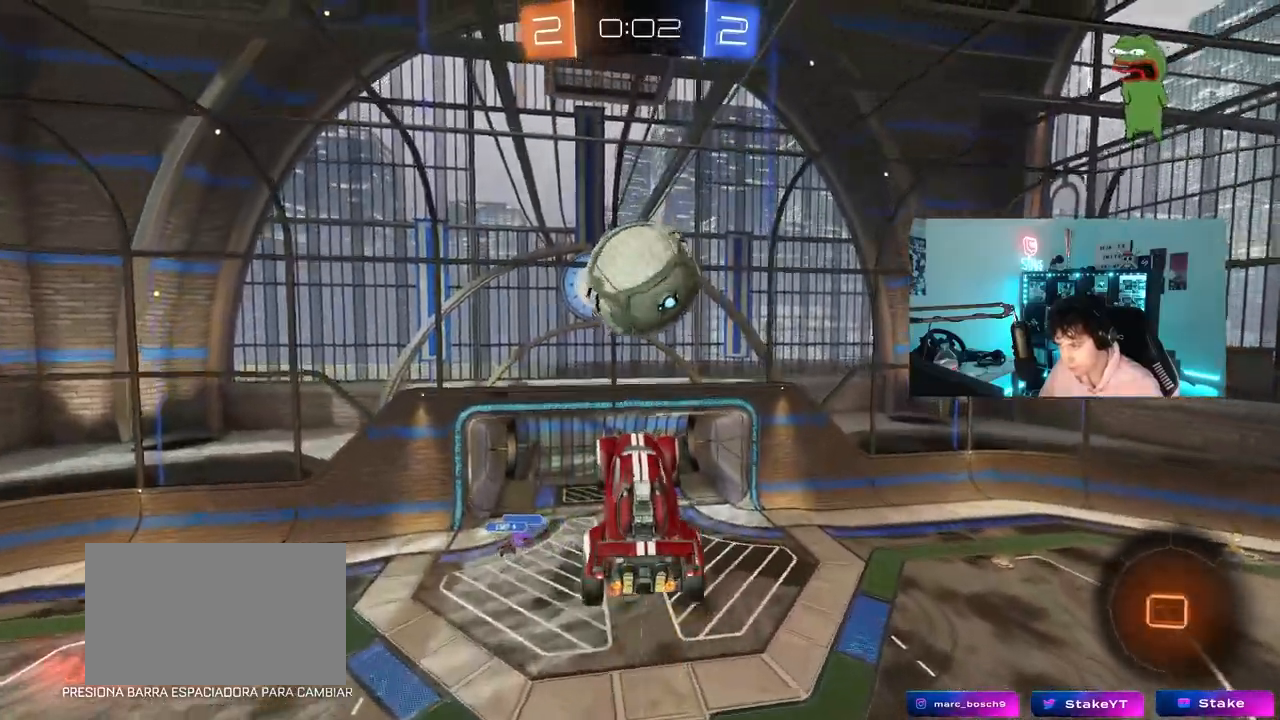
{"keys": ["d"], "mouse": [], "mouse_move": "still", "events": [[50, "a", "up"], [50, "mouse_left", "down"], [50, "w", "up"], [183, "d", "up"], [233, "mouse_left", "up"], [417, "d", "down"]]}
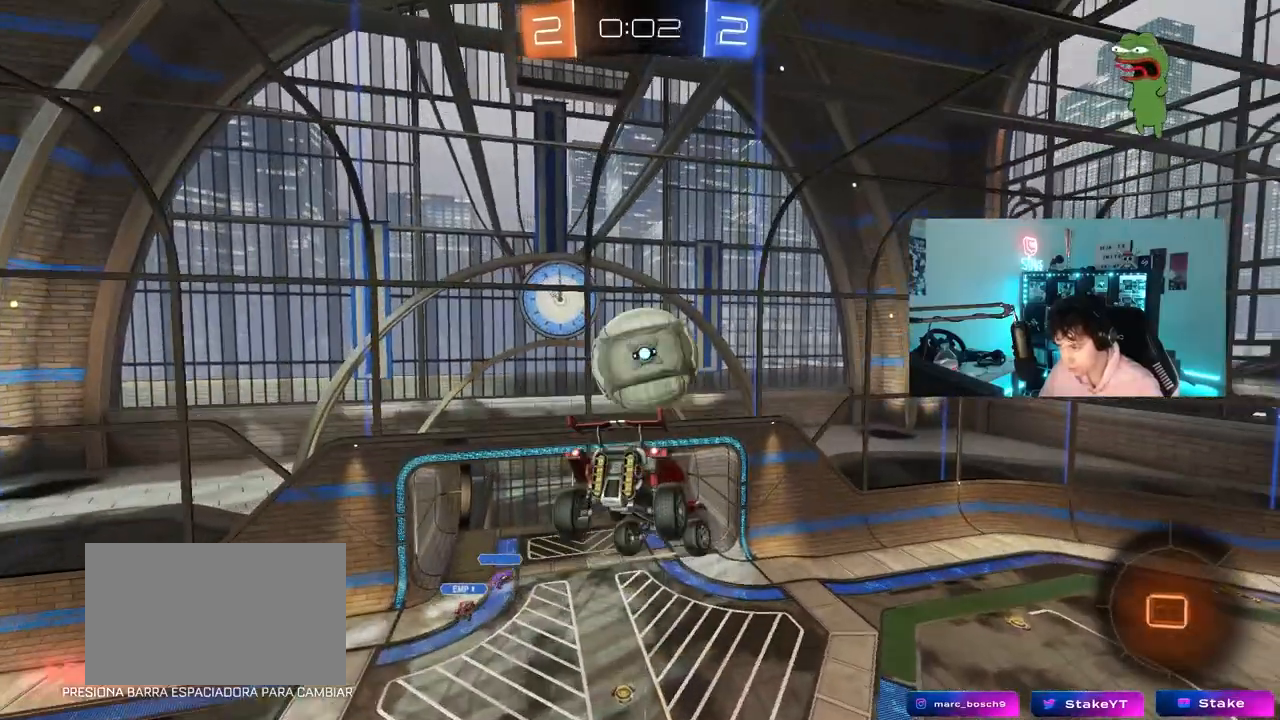
{"keys": ["a", "shift", "w"], "mouse": ["left"], "mouse_move": "still", "events": [[17, "a", "down"], [17, "shift", "down"], [67, "d", "up"], [67, "s", "down"], [200, "mouse_left", "down"], [200, "s", "up"], [433, "w", "down"]]}
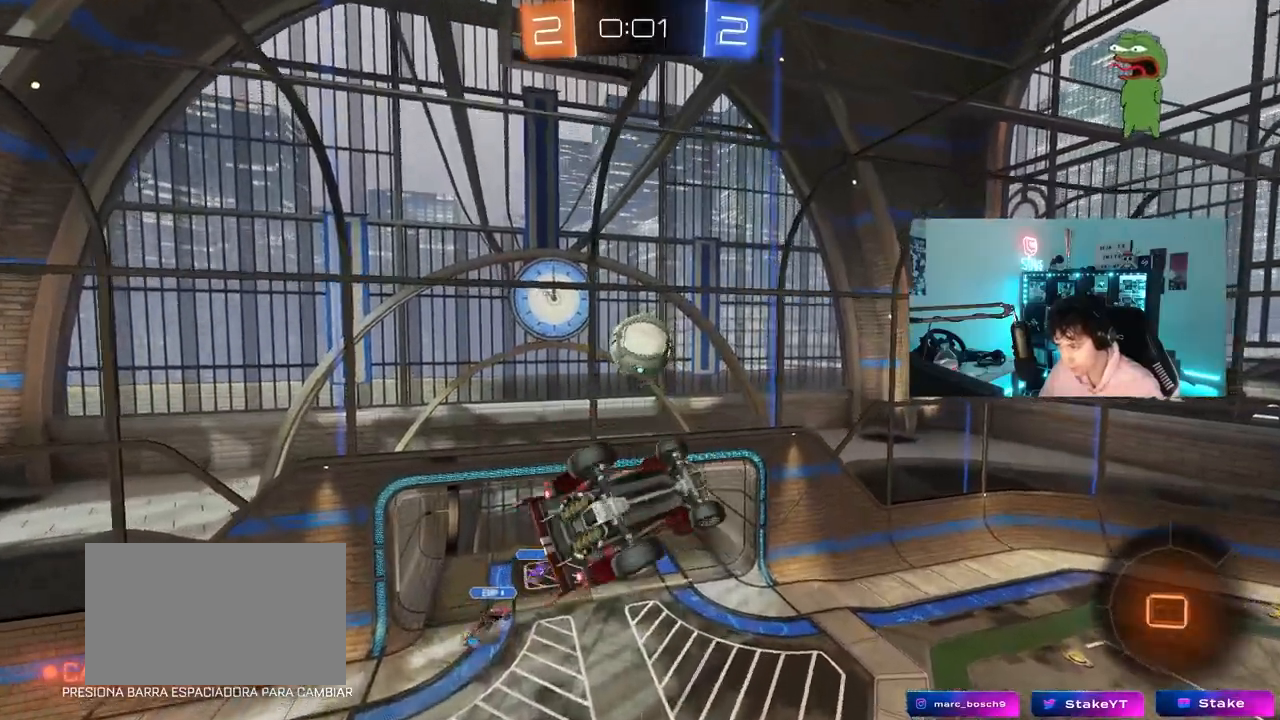
{"keys": ["a", "shift"], "mouse": [], "mouse_move": "still", "events": [[83, "w", "up"], [217, "mouse_left", "up"]]}
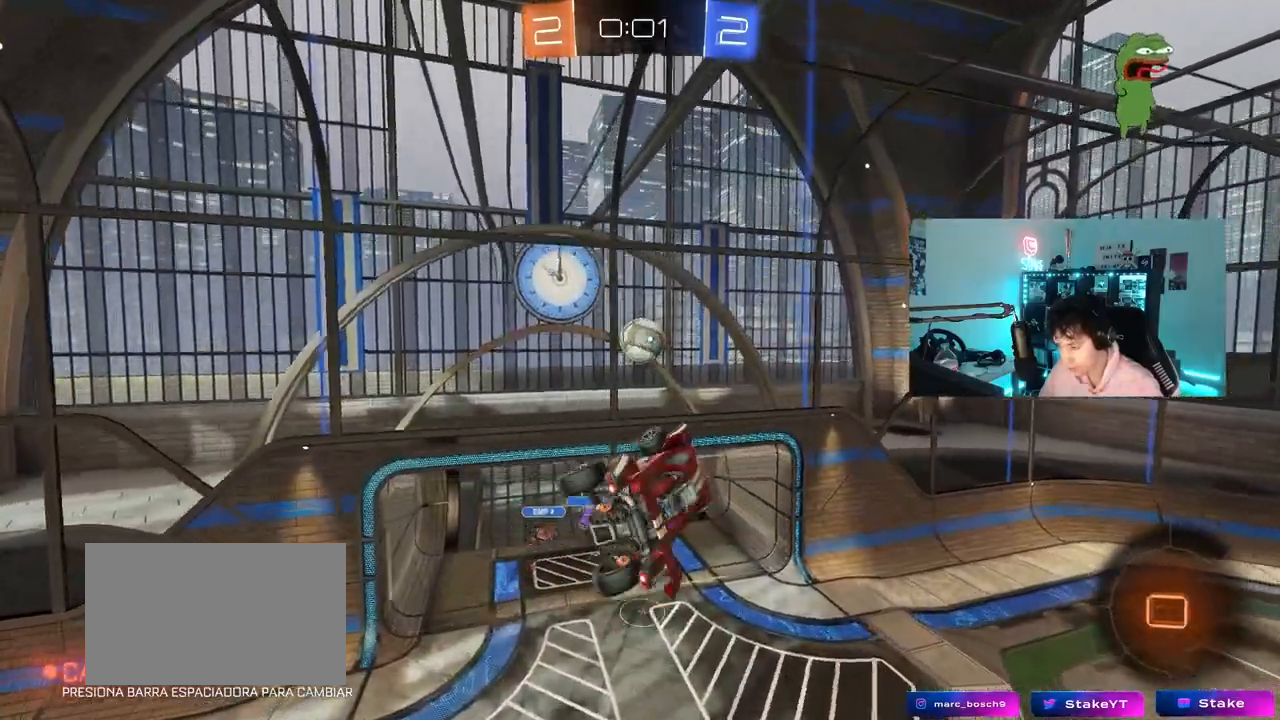
{"keys": ["a"], "mouse": [], "mouse_move": "up-right", "events": [[50, "a", "up"], [100, "shift", "up"], [417, "a", "down"]]}
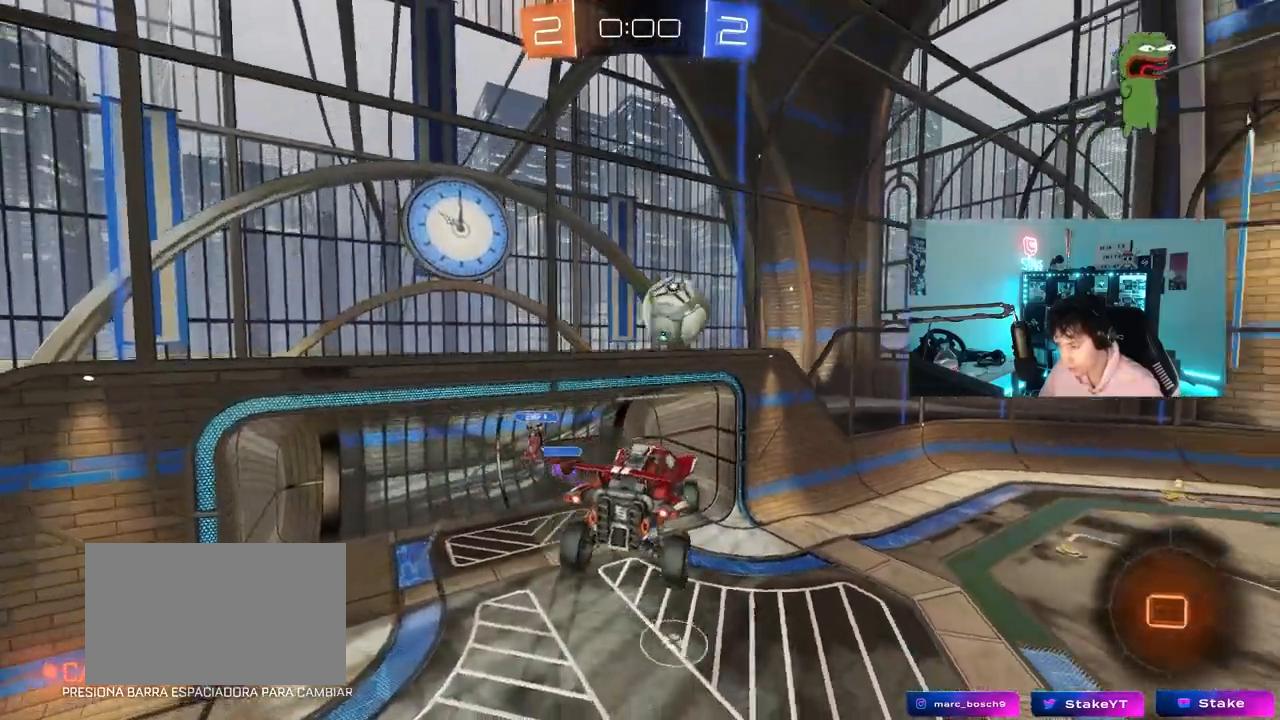
{"keys": ["a"], "mouse": [], "mouse_move": "still", "events": [[117, "a", "up"], [150, "d", "down"], [250, "d", "up"], [250, "shift", "down"], [300, "shift", "up"], [433, "a", "down"]]}